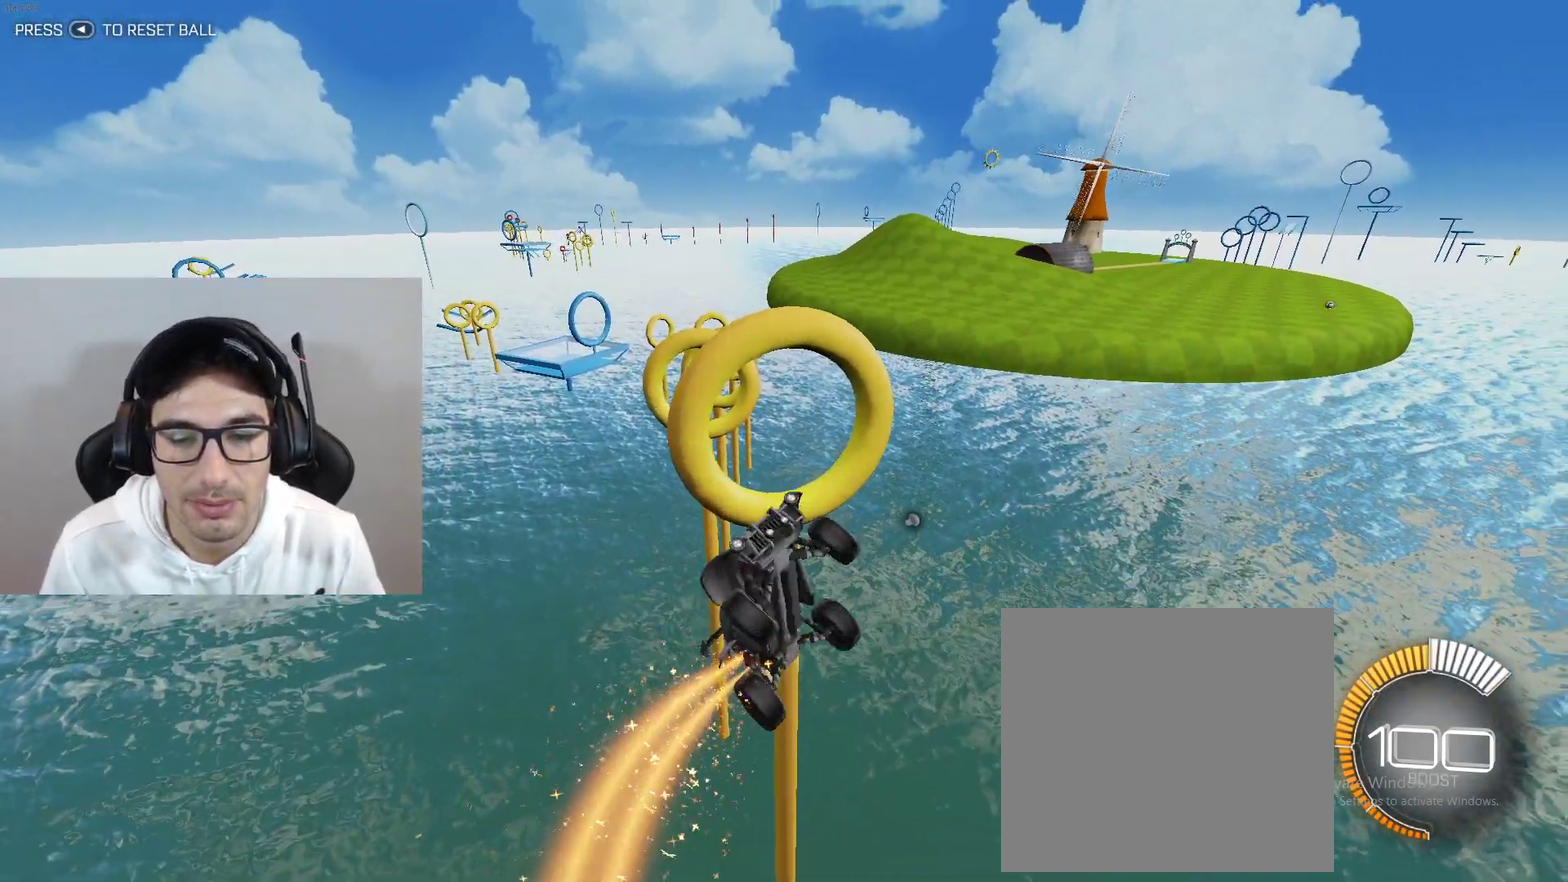
Gameplay with a controller (Xbox layout); each line is a JSON object with the inputs held at the frame after it. "events" lists button and stick changes between this image and that frame as [ms after this image, input, new state], when the widget could be followed in between. Not read: L3 R3 right_stick.
{"buttons": ["L1"], "left_stick": "right", "events": [[33, "left_stick", "center"], [133, "left_stick", "down-right"], [200, "B", "up"], [233, "left_stick", "right"], [300, "B", "down"], [300, "left_stick", "center"], [367, "left_stick", "down-right"], [467, "B", "up"], [500, "left_stick", "right"]]}
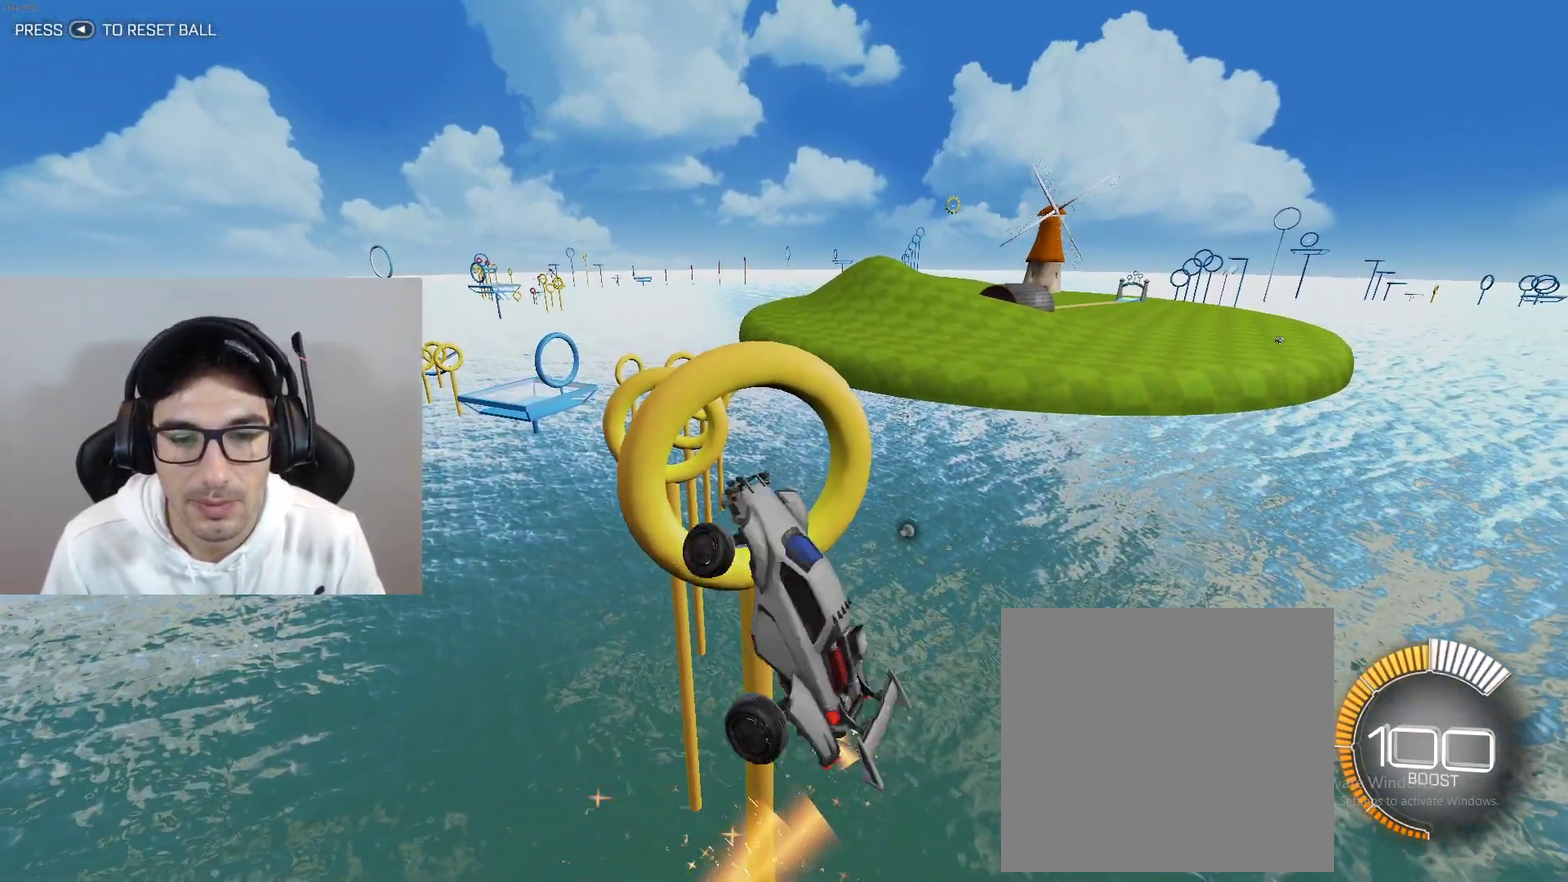
{"buttons": ["B", "L1"], "left_stick": "right", "events": [[67, "left_stick", "center"], [167, "B", "down"], [367, "left_stick", "down-right"], [401, "B", "up"], [434, "left_stick", "right"], [501, "B", "down"]]}
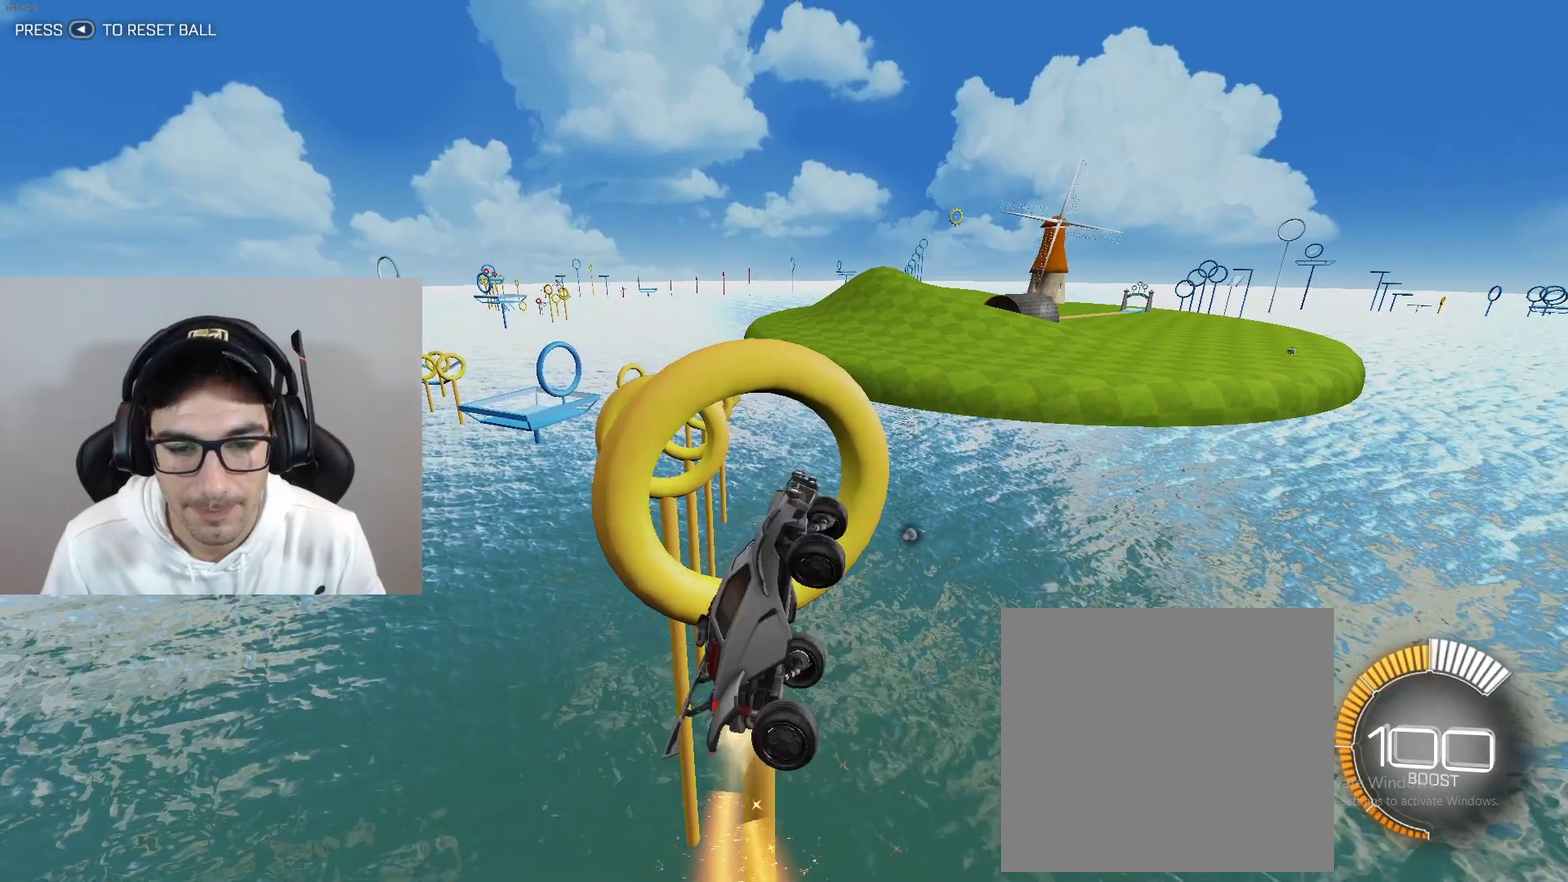
{"buttons": ["B", "L1"], "left_stick": "center", "events": [[66, "left_stick", "center"], [200, "B", "up"], [267, "left_stick", "down-right"], [367, "left_stick", "center"], [400, "B", "down"]]}
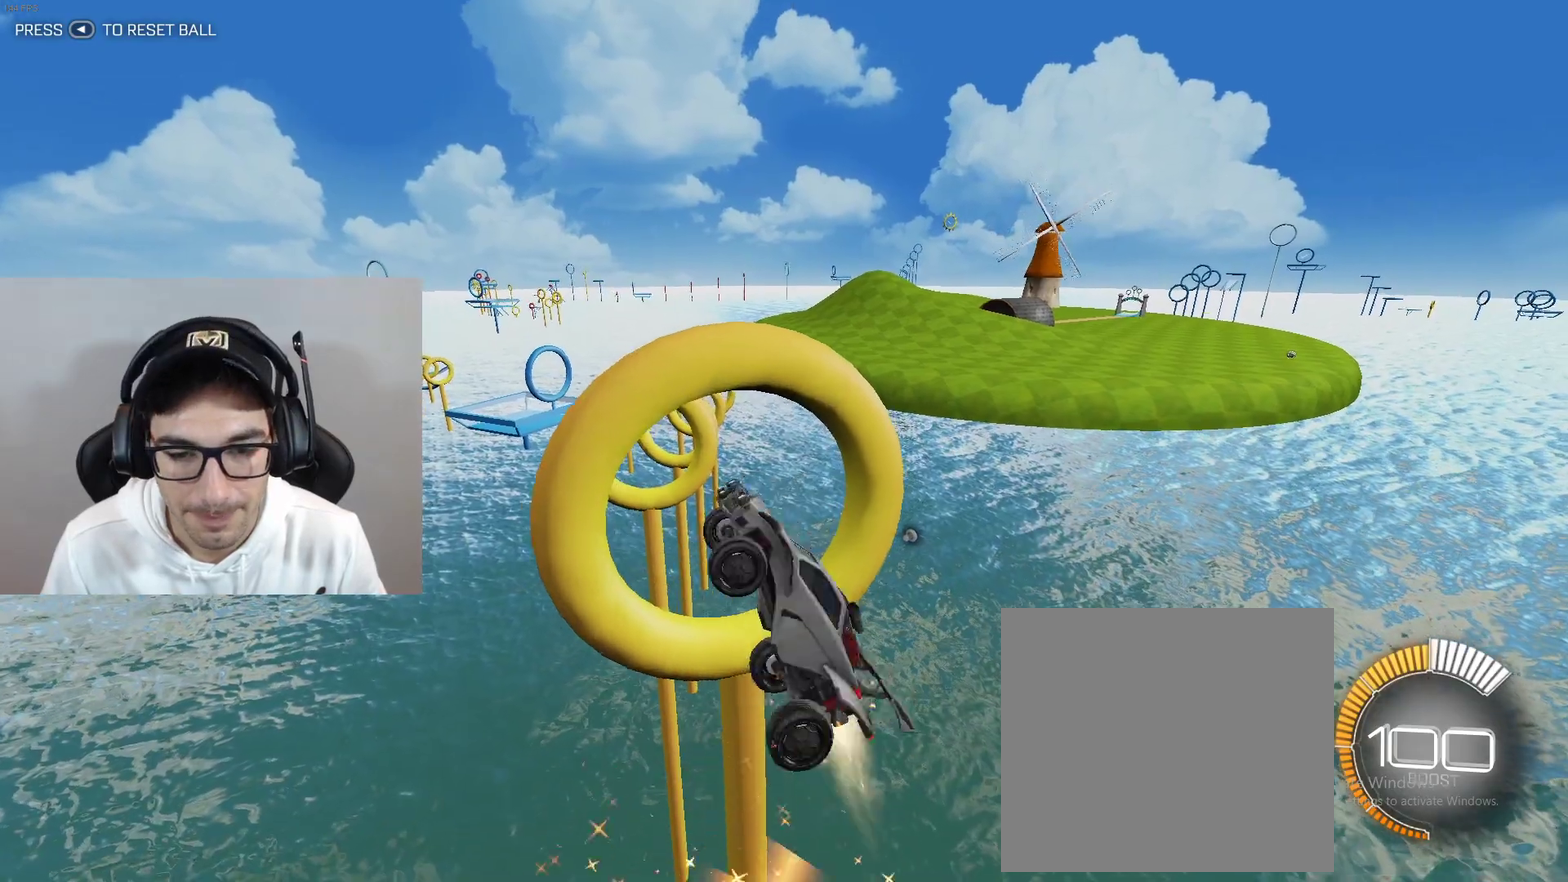
{"buttons": ["B", "L1"], "left_stick": "center", "events": [[100, "B", "up"], [200, "B", "down"], [234, "left_stick", "down-right"], [334, "left_stick", "right"], [401, "B", "up"], [434, "left_stick", "center"], [501, "B", "down"]]}